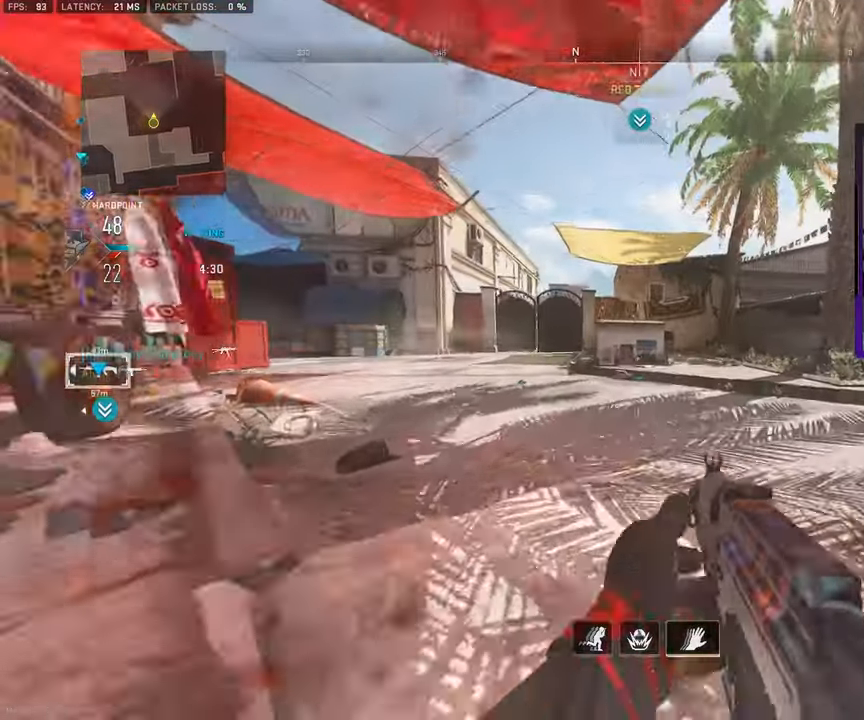
Gameplay with a controller (PlayStation layout); each line is a JSON object with the inputs held at the frame after it. "events" lists button and stick changes between this image and that frame as [ms after this image, input, new state], when the widget could be followed in between. Not read: L1 L2 R1 R2.
{"buttons": ["L3"], "left_stick": "up", "right_stick": "right", "events": [[33, "TRIANGLE", "down"], [83, "TRIANGLE", "up"], [117, "L3", "up"], [217, "L3", "down"], [317, "L3", "up"], [400, "L3", "down"], [417, "right_stick", "right"]]}
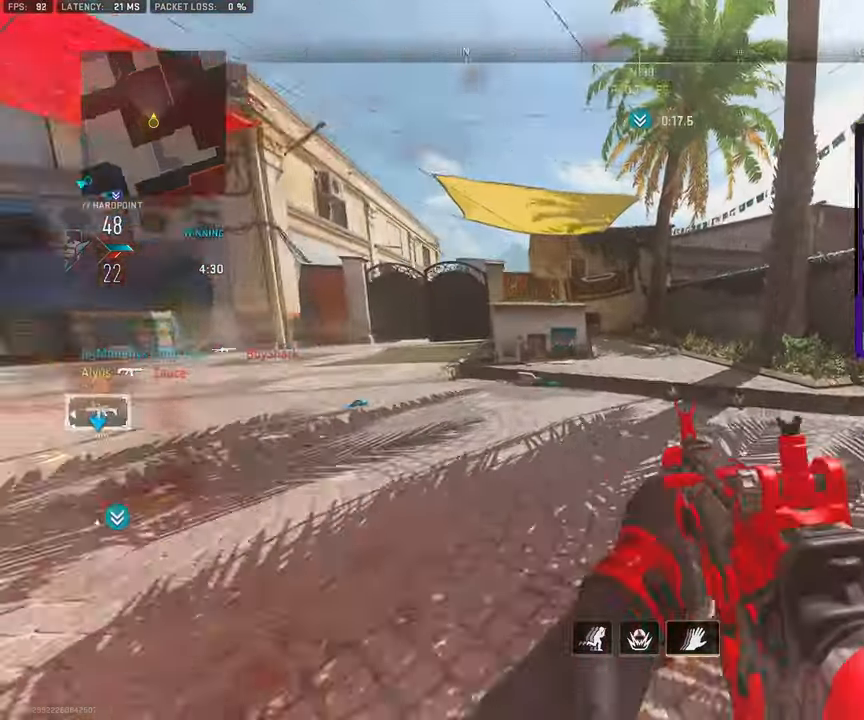
{"buttons": ["L3"], "left_stick": "up-right", "right_stick": "left", "events": [[17, "L3", "up"], [50, "right_stick", "center"], [83, "L3", "down"], [183, "L3", "up"], [183, "right_stick", "right"], [233, "right_stick", "center"], [267, "L3", "down"], [350, "L3", "up"], [350, "left_stick", "up-right"], [433, "L3", "down"], [433, "right_stick", "left"]]}
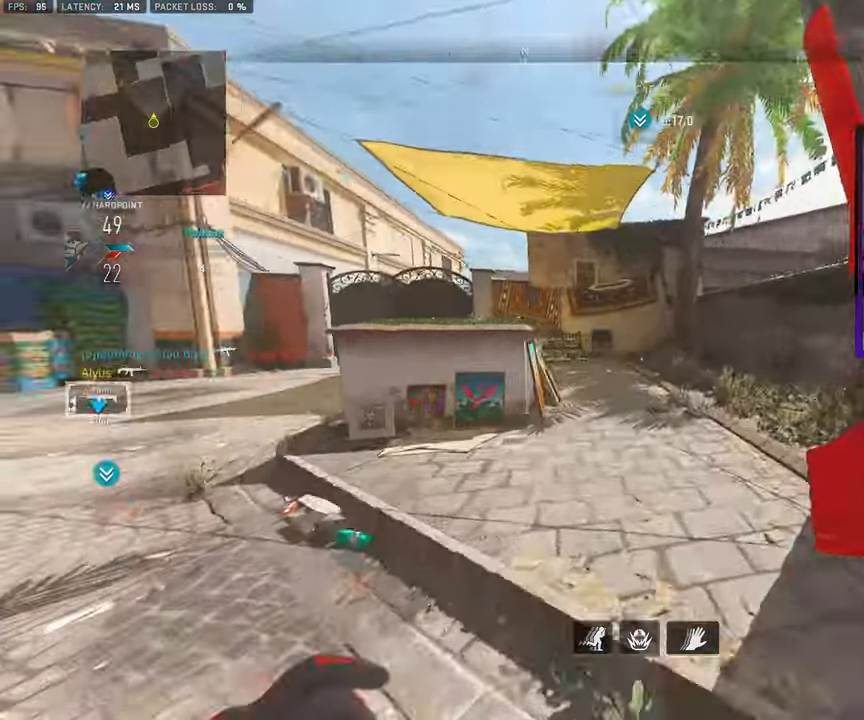
{"buttons": [], "left_stick": "right", "right_stick": "left", "events": [[183, "L3", "up"], [200, "CROSS", "down"], [283, "left_stick", "right"], [317, "CROSS", "up"], [317, "right_stick", "center"], [500, "right_stick", "left"]]}
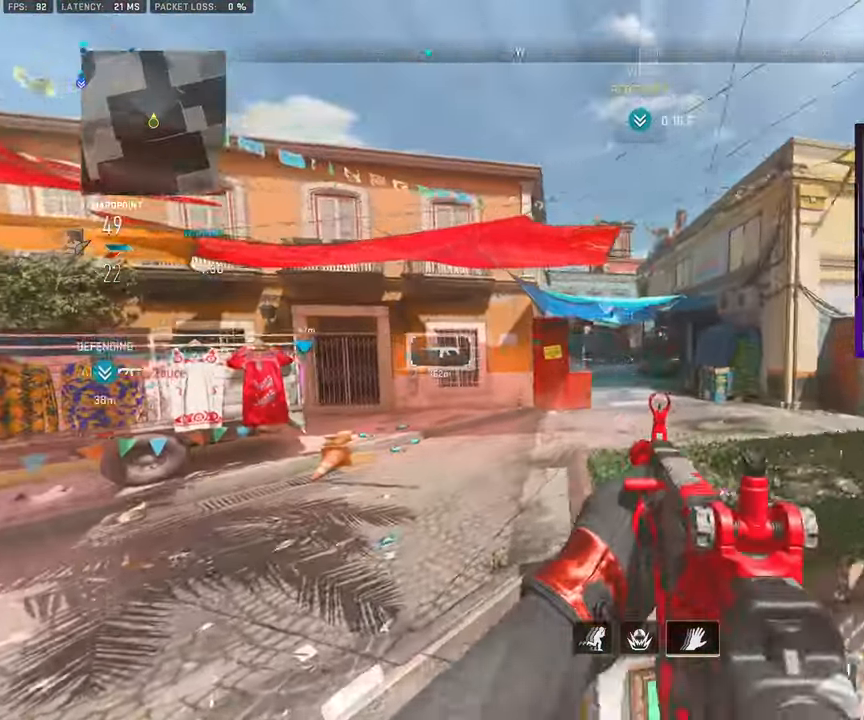
{"buttons": [], "left_stick": "right", "right_stick": "center", "events": [[133, "right_stick", "center"], [183, "right_stick", "left"], [350, "right_stick", "center"]]}
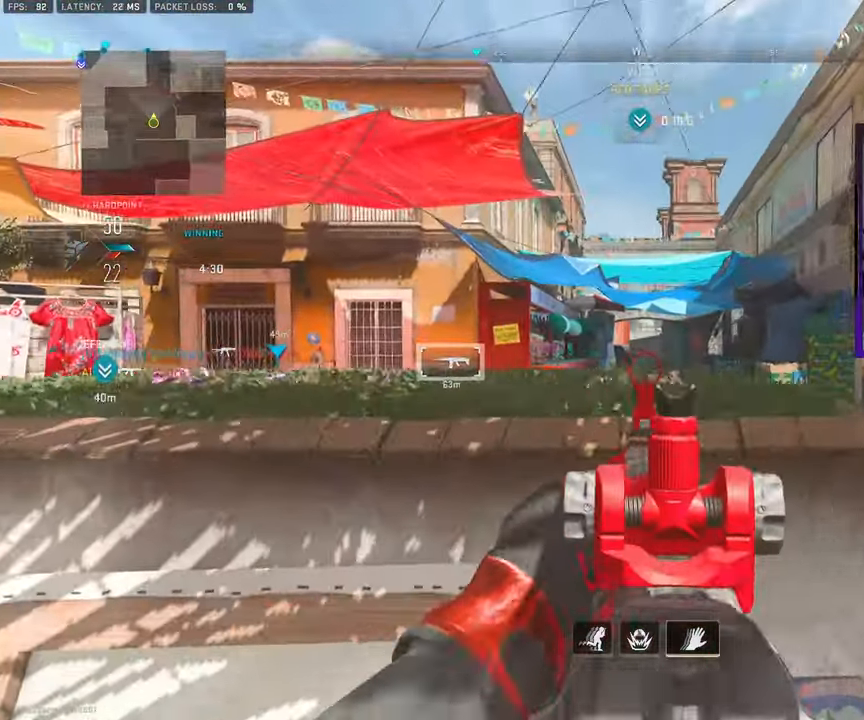
{"buttons": ["CROSS", "L3"], "left_stick": "up-right", "right_stick": "center", "events": [[33, "left_stick", "up-right"], [50, "L3", "down"], [50, "right_stick", "right"], [183, "L3", "up"], [217, "right_stick", "center"], [267, "L3", "down"], [300, "right_stick", "left"], [350, "L3", "up"], [417, "L3", "down"], [450, "CROSS", "down"], [467, "right_stick", "center"]]}
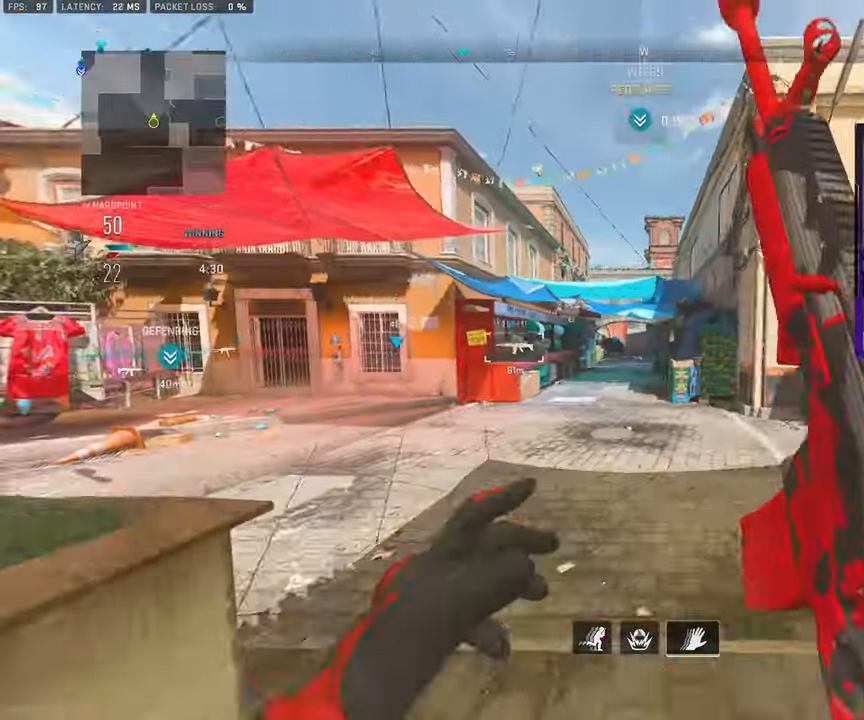
{"buttons": ["L3"], "left_stick": "up", "right_stick": "right", "events": [[17, "L3", "up"], [50, "CROSS", "up"], [83, "left_stick", "right"], [383, "right_stick", "right"], [417, "L3", "down"], [433, "left_stick", "up"], [450, "TRIANGLE", "down"], [483, "TRIANGLE", "up"]]}
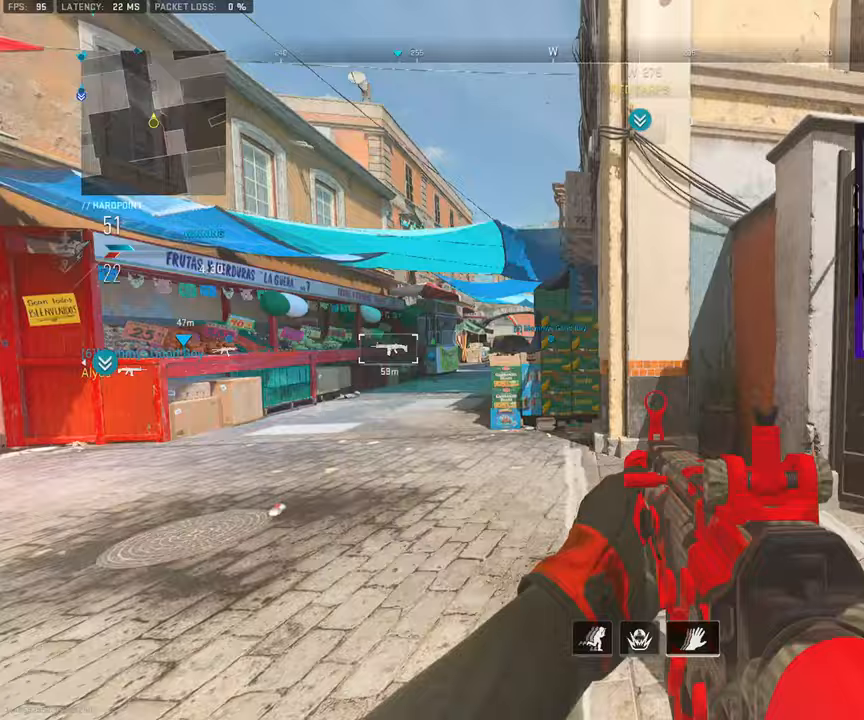
{"buttons": [], "left_stick": "up", "right_stick": "left", "events": [[17, "L3", "up"], [100, "L3", "down"], [100, "left_stick", "up-left"], [217, "L3", "up"], [217, "left_stick", "up"], [317, "L3", "down"], [417, "L3", "up"], [433, "right_stick", "left"]]}
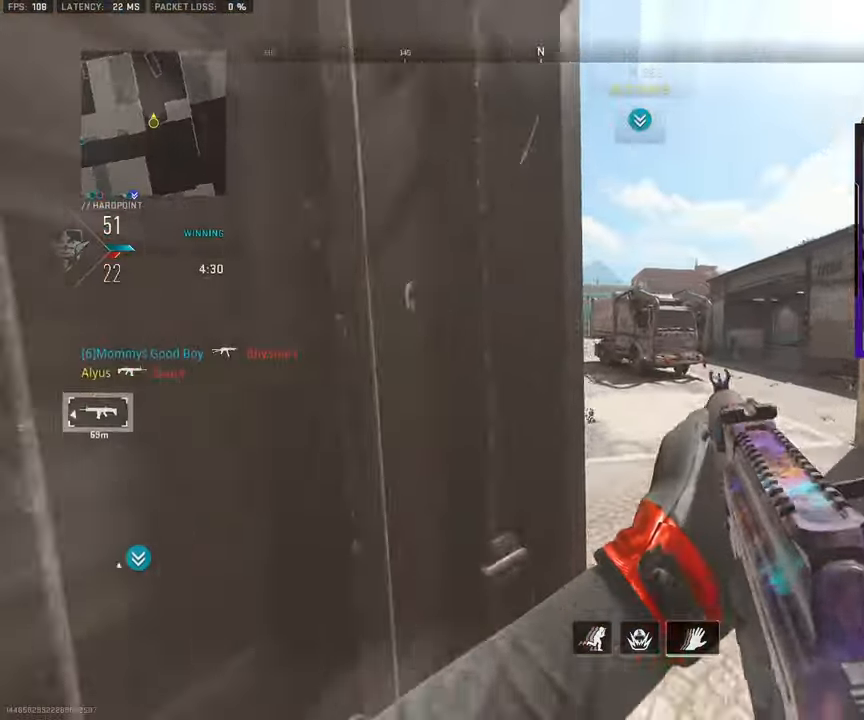
{"buttons": ["L3"], "left_stick": "up", "right_stick": "center", "events": [[17, "L3", "down"], [117, "L3", "up"], [150, "right_stick", "center"], [200, "L3", "down"], [317, "right_stick", "right"], [333, "L3", "up"], [400, "L3", "down"], [400, "right_stick", "center"]]}
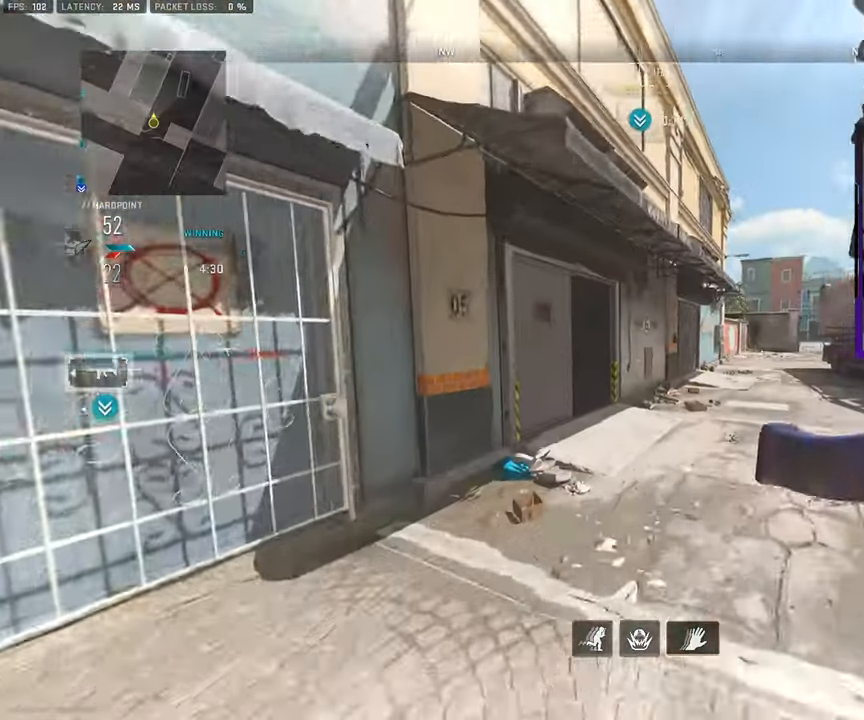
{"buttons": [], "left_stick": "up", "right_stick": "center", "events": [[17, "L3", "up"], [167, "L3", "down"], [183, "right_stick", "right"], [267, "L3", "up"], [317, "right_stick", "center"], [400, "L3", "down"], [500, "L3", "up"]]}
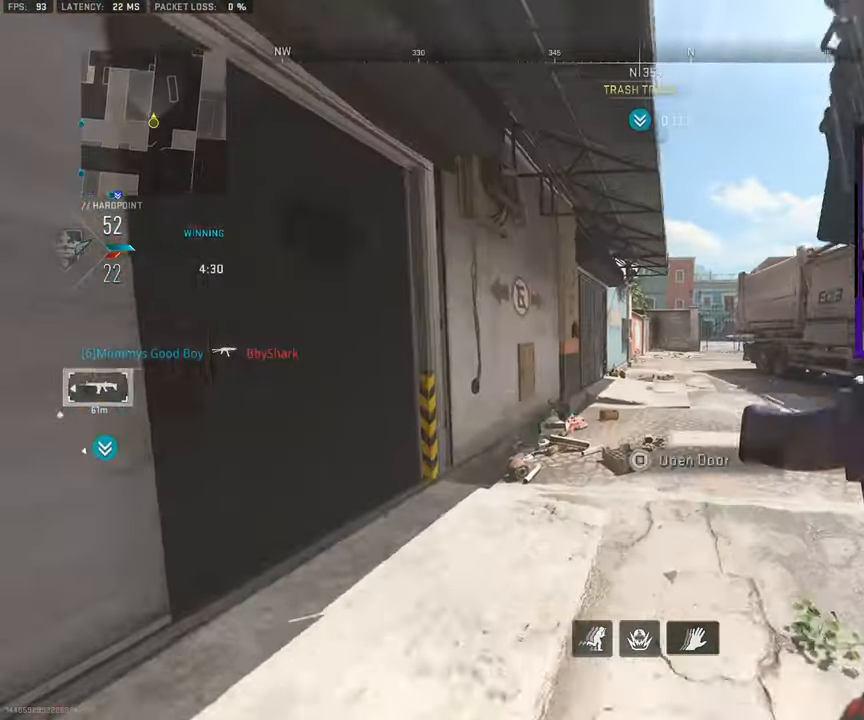
{"buttons": ["L3"], "left_stick": "up", "right_stick": "center", "events": [[167, "L3", "down"], [267, "L3", "up"], [433, "L3", "down"]]}
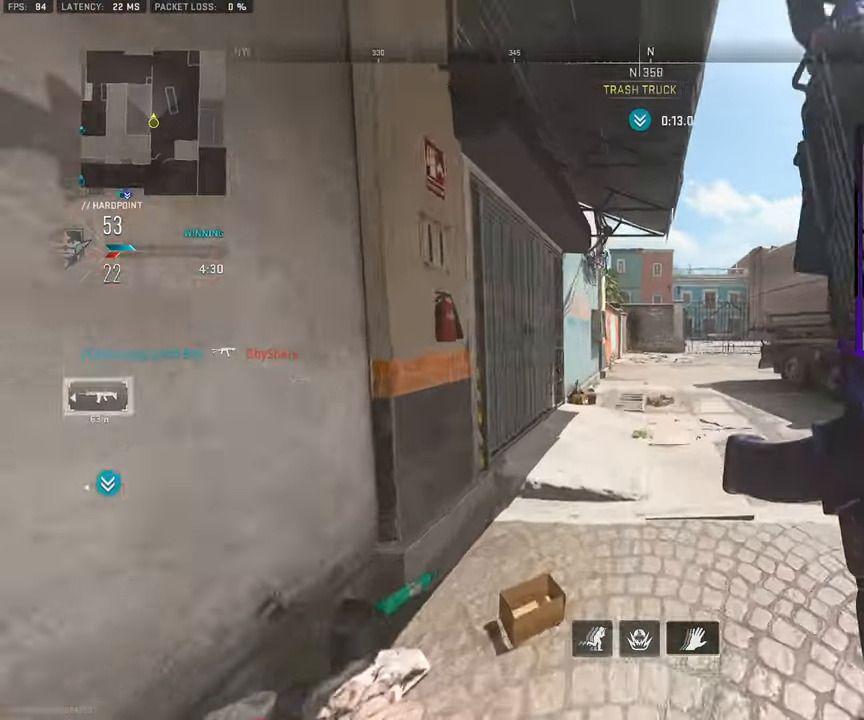
{"buttons": [], "left_stick": "up", "right_stick": "center", "events": [[50, "L3", "up"], [150, "L3", "down"], [267, "L3", "up"], [400, "L3", "down"], [500, "L3", "up"]]}
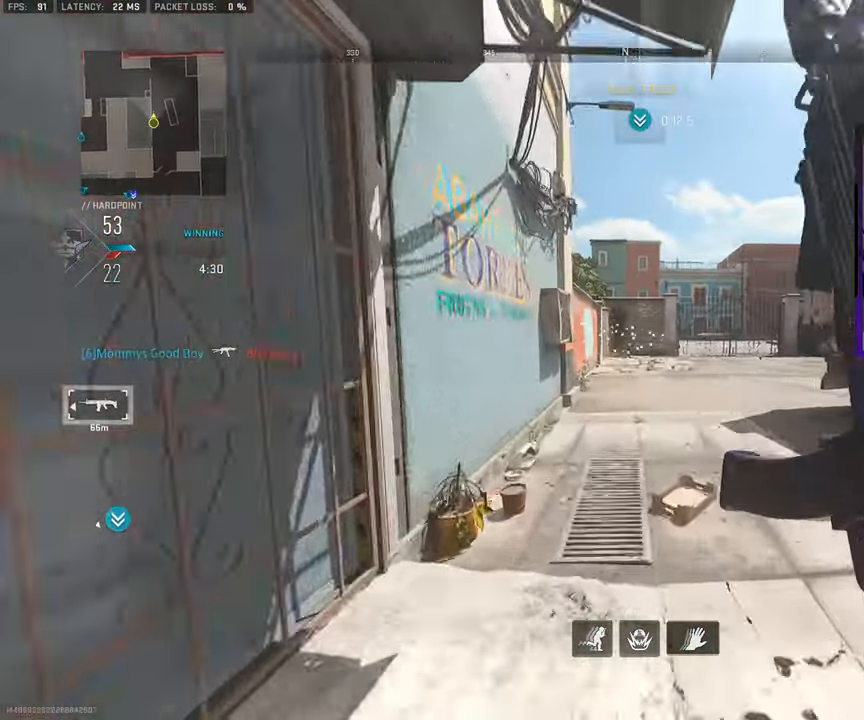
{"buttons": [], "left_stick": "up", "right_stick": "center", "events": [[100, "L3", "down"], [200, "L3", "up"], [333, "L3", "down"], [333, "left_stick", "up-left"], [450, "L3", "up"], [450, "left_stick", "up"]]}
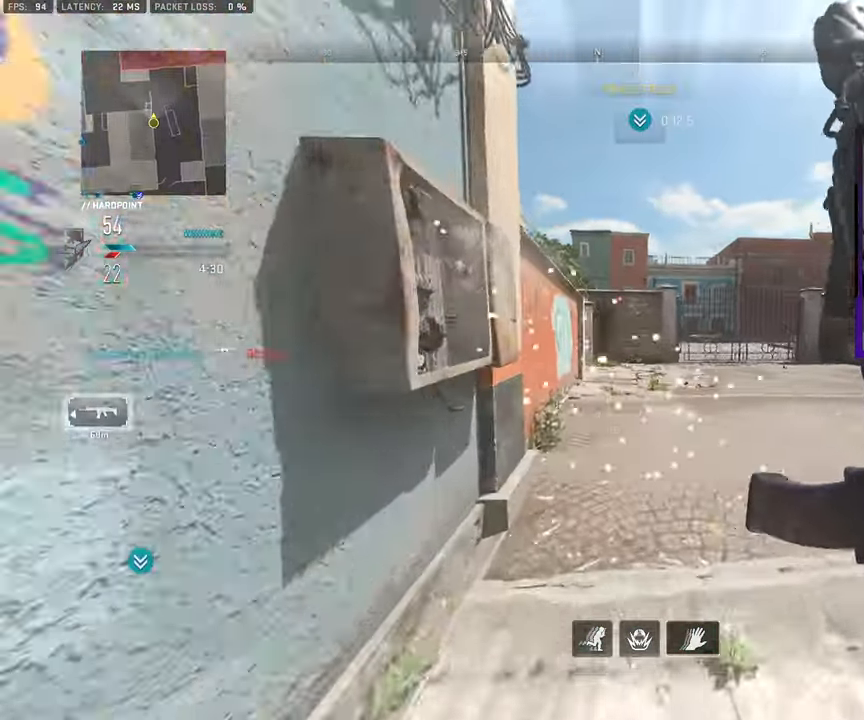
{"buttons": [], "left_stick": "up-right", "right_stick": "center", "events": [[83, "L3", "down"], [183, "L3", "up"], [183, "left_stick", "up-right"]]}
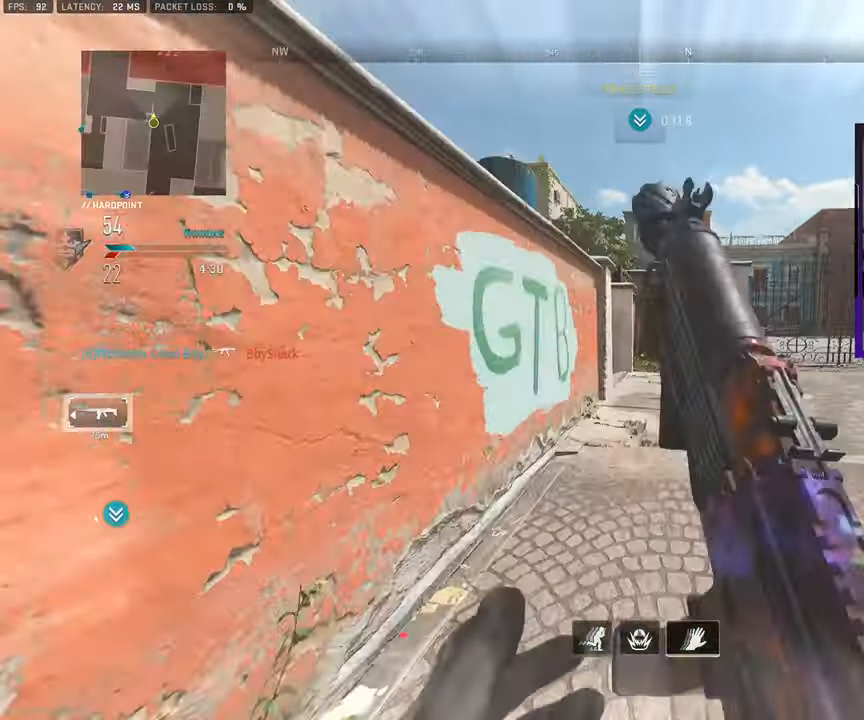
{"buttons": [], "left_stick": "up-right", "right_stick": "center", "events": [[117, "L3", "down"], [233, "L3", "up"]]}
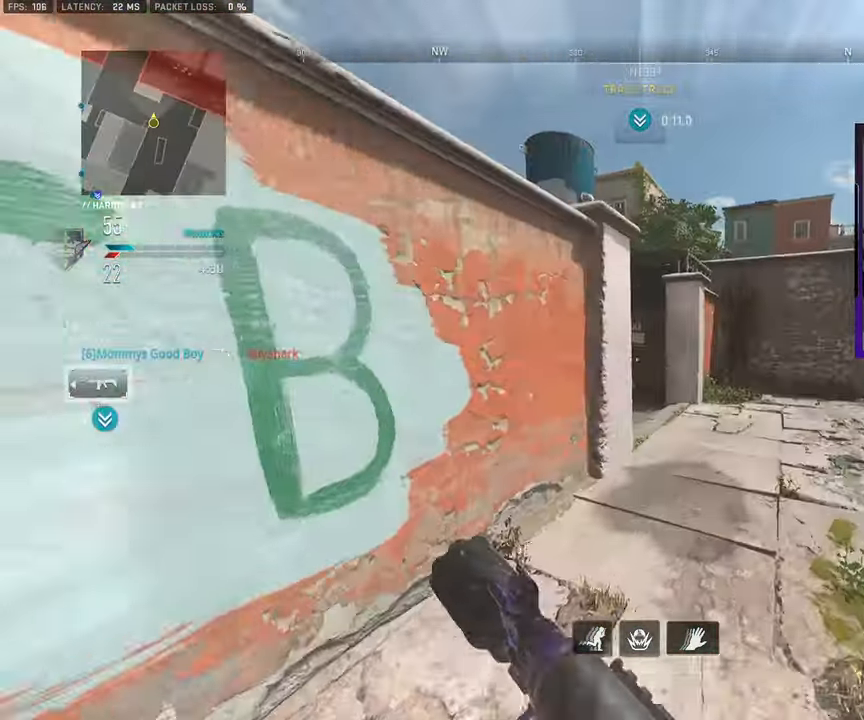
{"buttons": ["CROSS"], "left_stick": "right", "right_stick": "center", "events": [[183, "L3", "down"], [283, "right_stick", "left"], [400, "CROSS", "down"], [400, "L3", "up"], [450, "right_stick", "center"], [483, "left_stick", "right"]]}
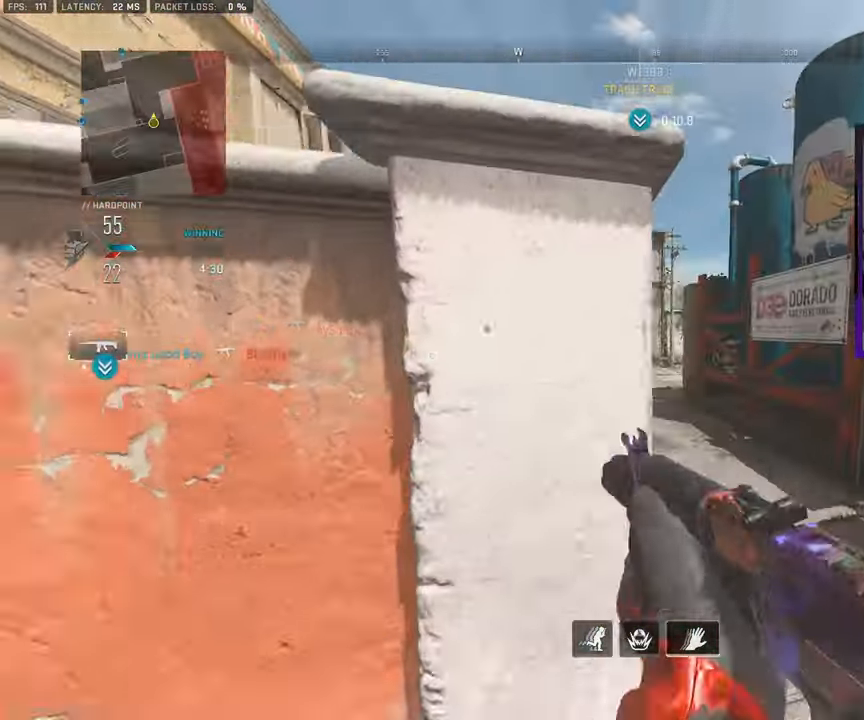
{"buttons": ["L3"], "left_stick": "up-right", "right_stick": "left", "events": [[17, "CROSS", "up"], [133, "left_stick", "up-right"], [317, "left_stick", "up"], [350, "L3", "down"], [383, "right_stick", "left"], [500, "left_stick", "up-right"]]}
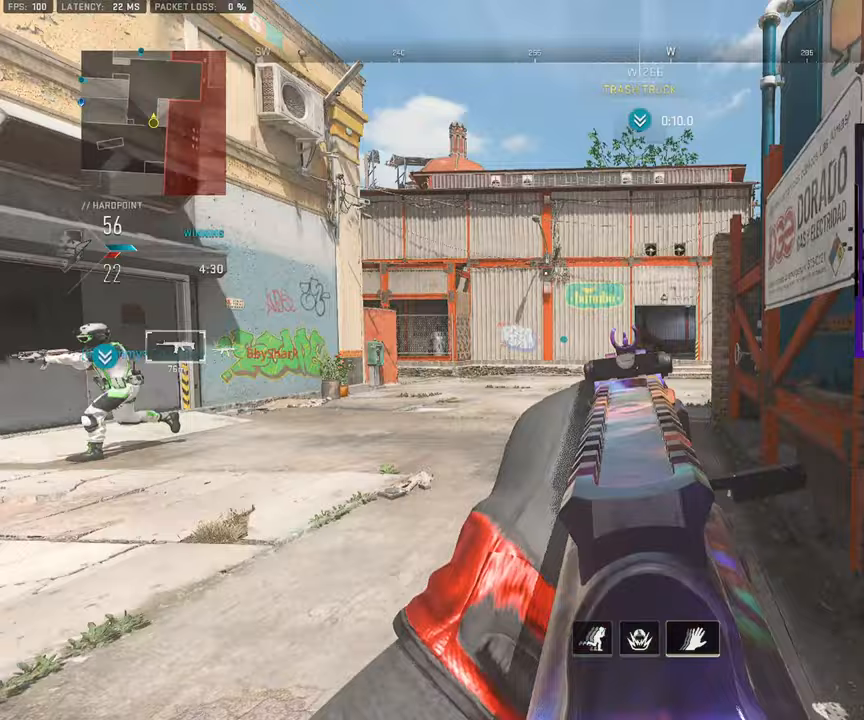
{"buttons": [], "left_stick": "left", "right_stick": "left", "events": [[50, "L3", "up"], [117, "left_stick", "right"], [217, "right_stick", "center"], [383, "right_stick", "left"], [483, "left_stick", "left"]]}
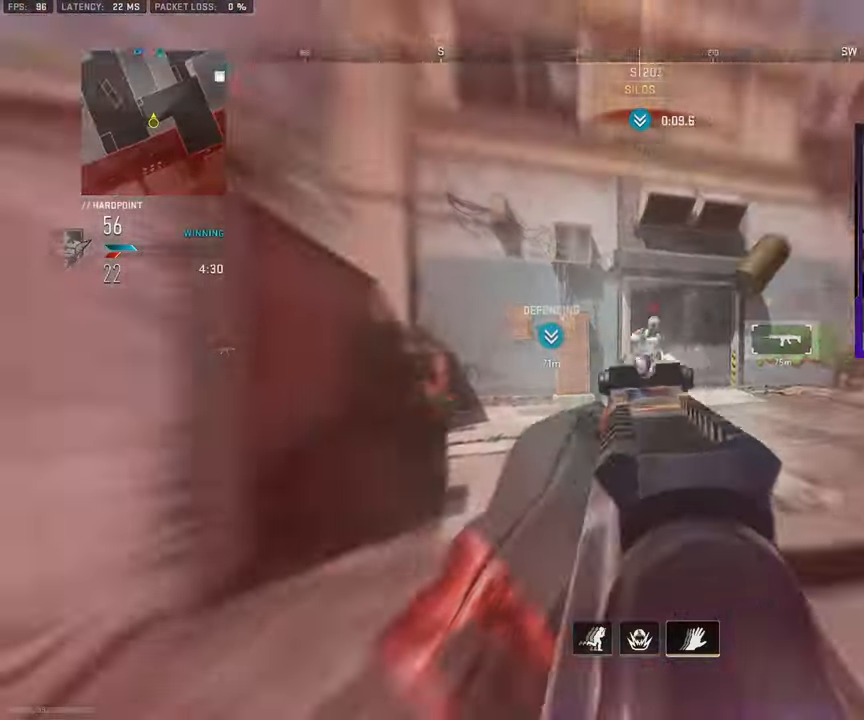
{"buttons": [], "left_stick": "left", "right_stick": "right", "events": [[17, "right_stick", "center"], [67, "right_stick", "right"], [150, "CROSS", "down"], [167, "right_stick", "center"], [233, "right_stick", "right"], [267, "CROSS", "up"]]}
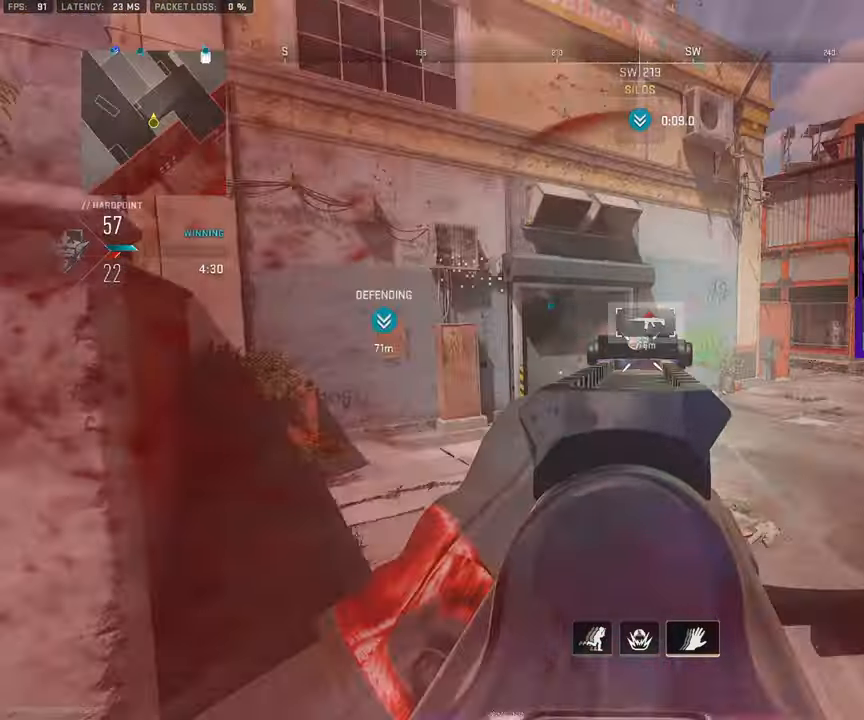
{"buttons": [], "left_stick": "up", "right_stick": "right", "events": [[133, "left_stick", "up"], [167, "L3", "down"], [283, "L3", "up"], [367, "L3", "down"], [400, "right_stick", "center"], [467, "L3", "up"], [500, "right_stick", "right"]]}
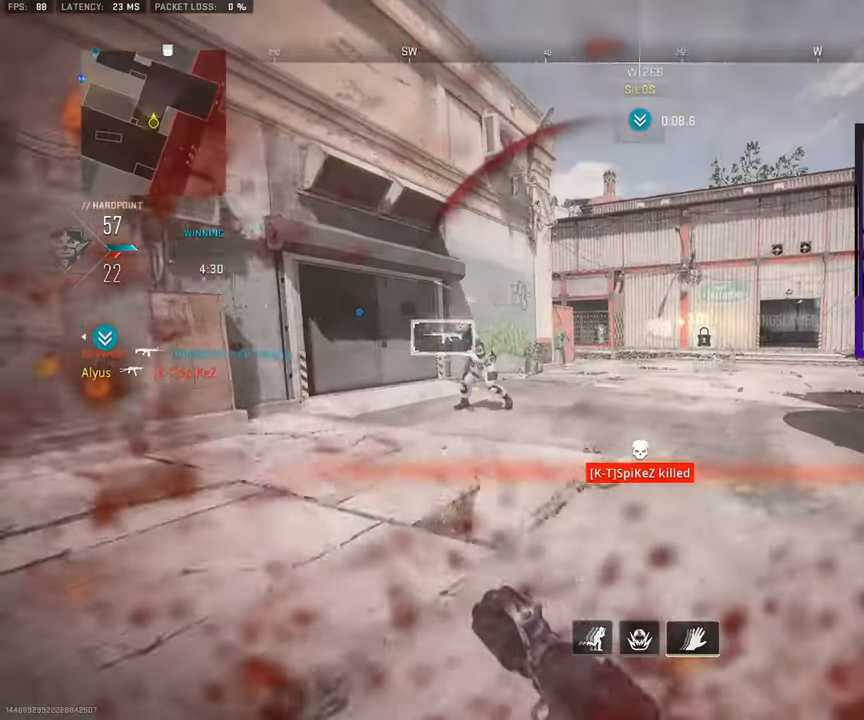
{"buttons": ["L3"], "left_stick": "up", "right_stick": "left", "events": [[50, "L3", "down"], [117, "right_stick", "center"], [150, "L3", "up"], [267, "L3", "down"], [350, "L3", "up"], [350, "right_stick", "left"], [483, "L3", "down"]]}
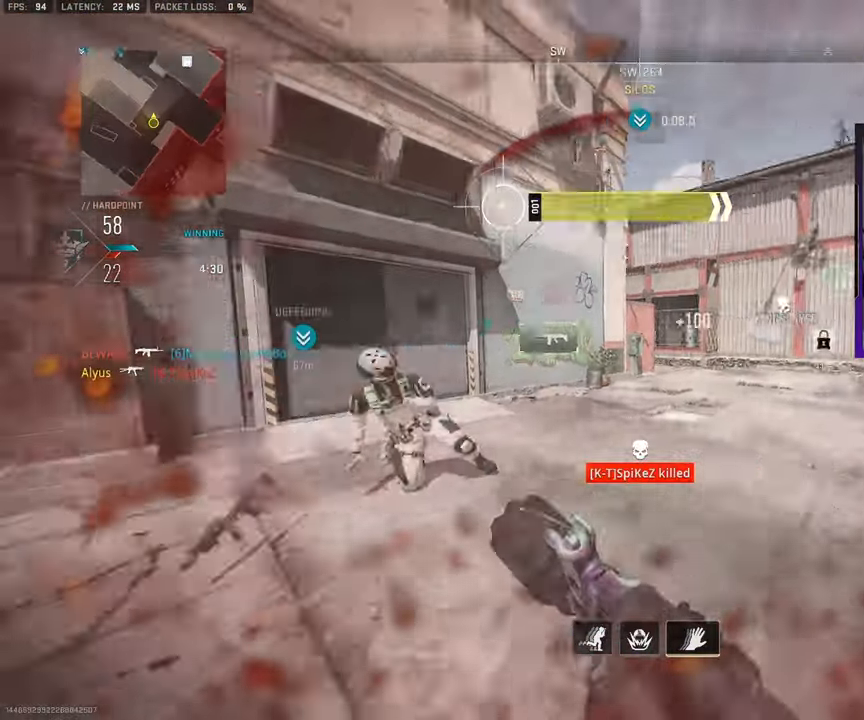
{"buttons": [], "left_stick": "down-left", "right_stick": "center", "events": [[33, "right_stick", "center"], [133, "right_stick", "right"], [250, "left_stick", "up-left"], [367, "CROSS", "down"], [367, "L3", "up"], [467, "CROSS", "up"], [467, "left_stick", "down-left"], [483, "right_stick", "center"]]}
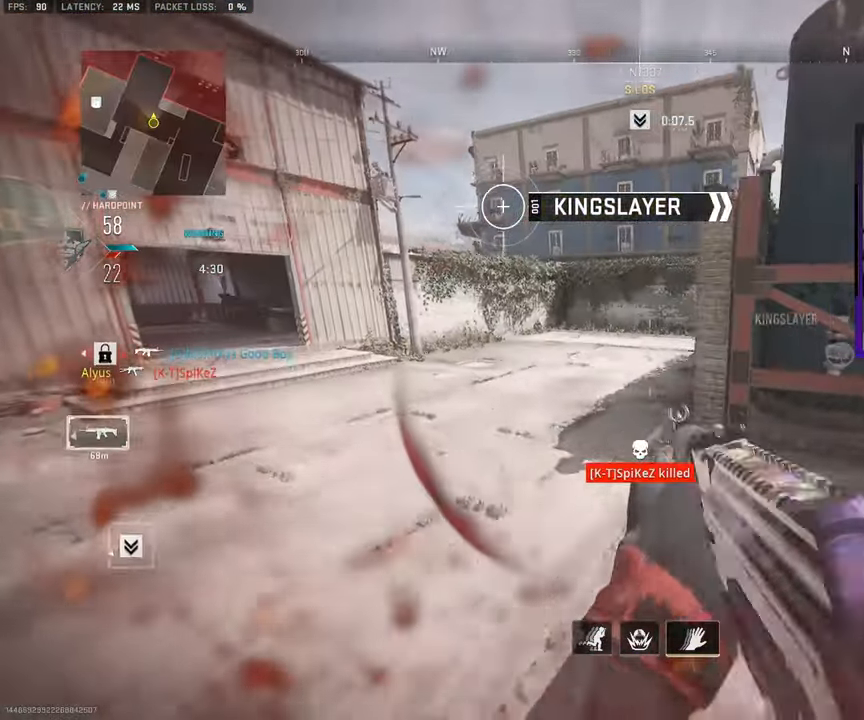
{"buttons": ["L3"], "left_stick": "up-left", "right_stick": "center", "events": [[250, "right_stick", "up-left"], [350, "left_stick", "up-left"], [400, "L3", "down"], [450, "right_stick", "center"]]}
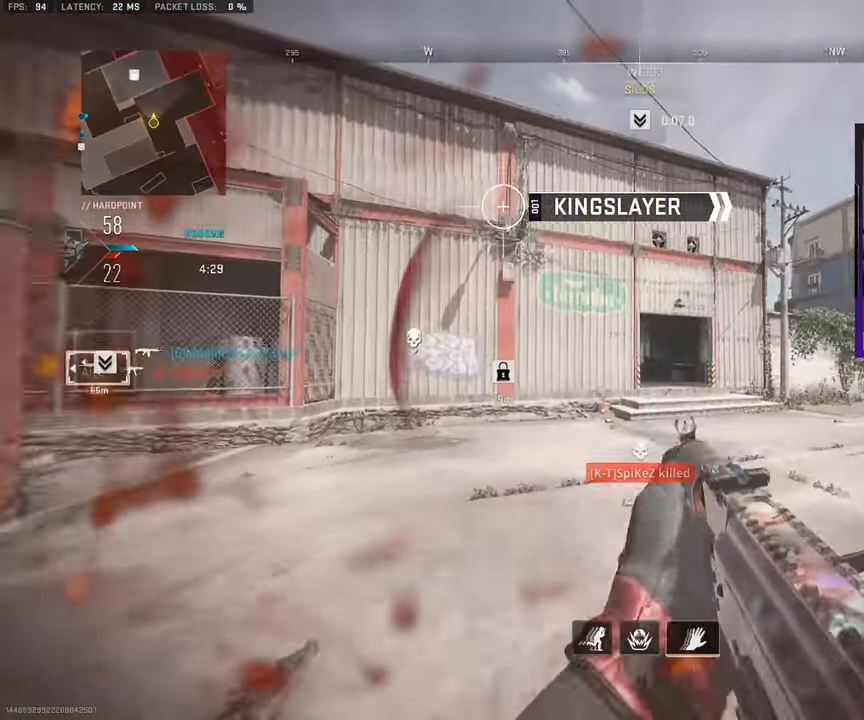
{"buttons": [], "left_stick": "up", "right_stick": "center", "events": [[50, "L3", "up"], [317, "left_stick", "up"]]}
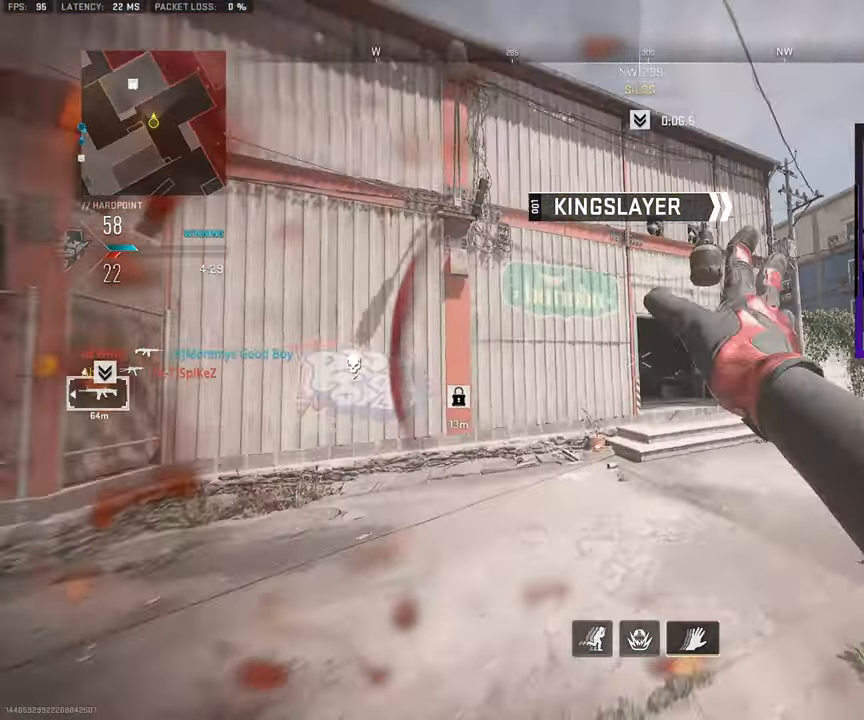
{"buttons": ["L3"], "left_stick": "up", "right_stick": "left", "events": [[150, "left_stick", "up-left"], [217, "right_stick", "left"], [450, "L3", "down"], [500, "left_stick", "up"]]}
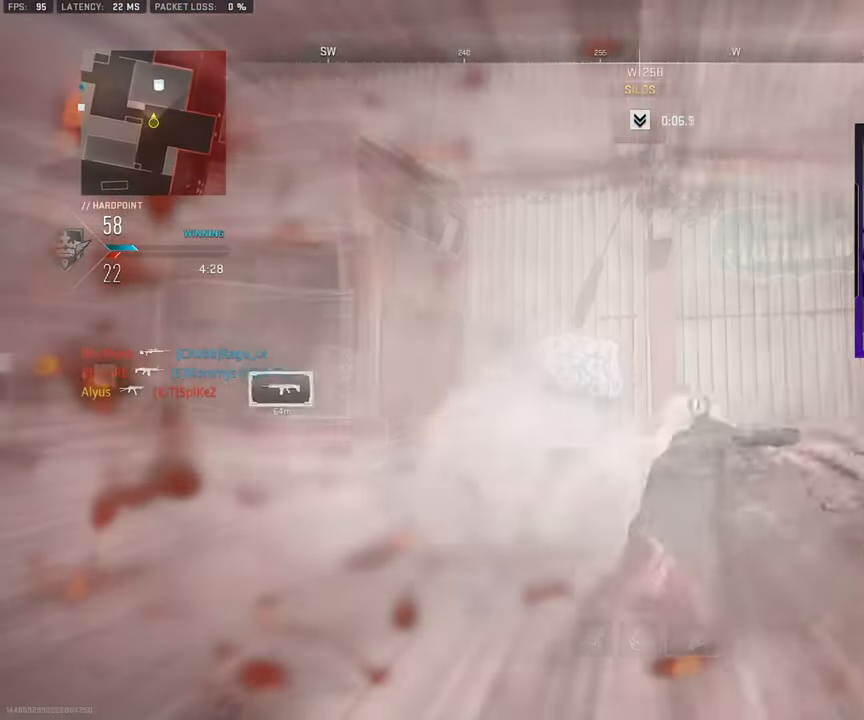
{"buttons": [], "left_stick": "up-left", "right_stick": "left", "events": [[33, "L3", "up"], [50, "right_stick", "center"], [133, "L3", "down"], [183, "left_stick", "up-left"], [233, "L3", "up"], [233, "right_stick", "left"], [283, "left_stick", "left"], [483, "left_stick", "up-left"]]}
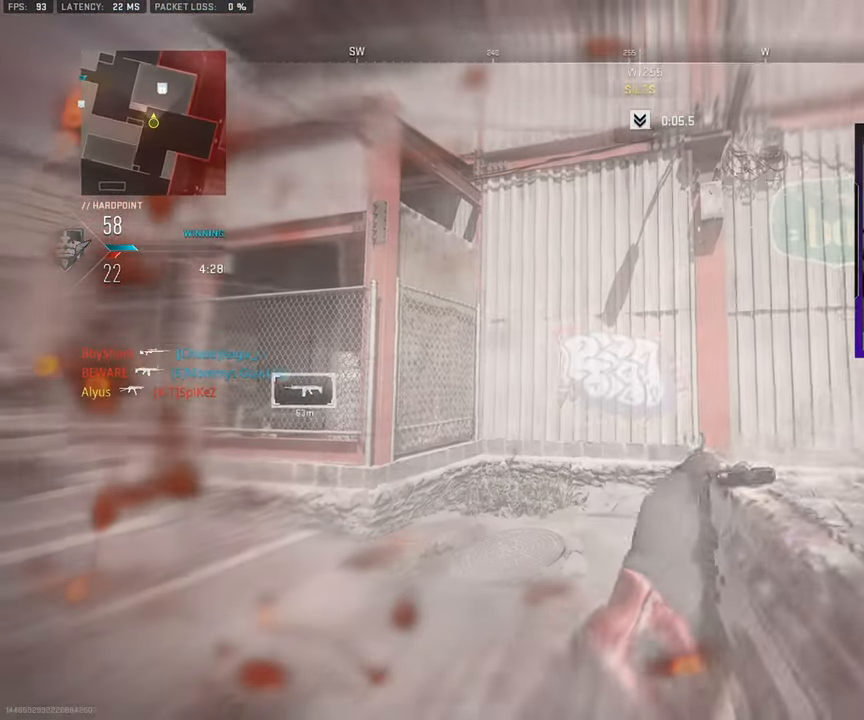
{"buttons": [], "left_stick": "left", "right_stick": "right", "events": [[67, "L3", "down"], [150, "L3", "up"], [183, "left_stick", "left"], [317, "right_stick", "center"], [400, "right_stick", "right"]]}
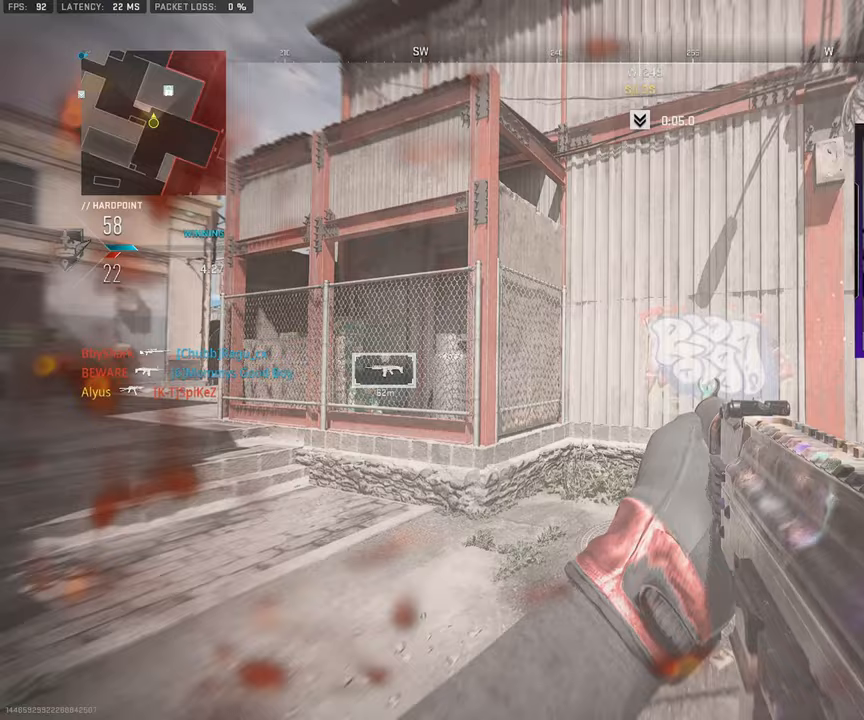
{"buttons": ["L3"], "left_stick": "up-left", "right_stick": "center", "events": [[83, "left_stick", "up-left"], [250, "L3", "down"], [350, "L3", "up"], [450, "L3", "down"], [467, "right_stick", "center"]]}
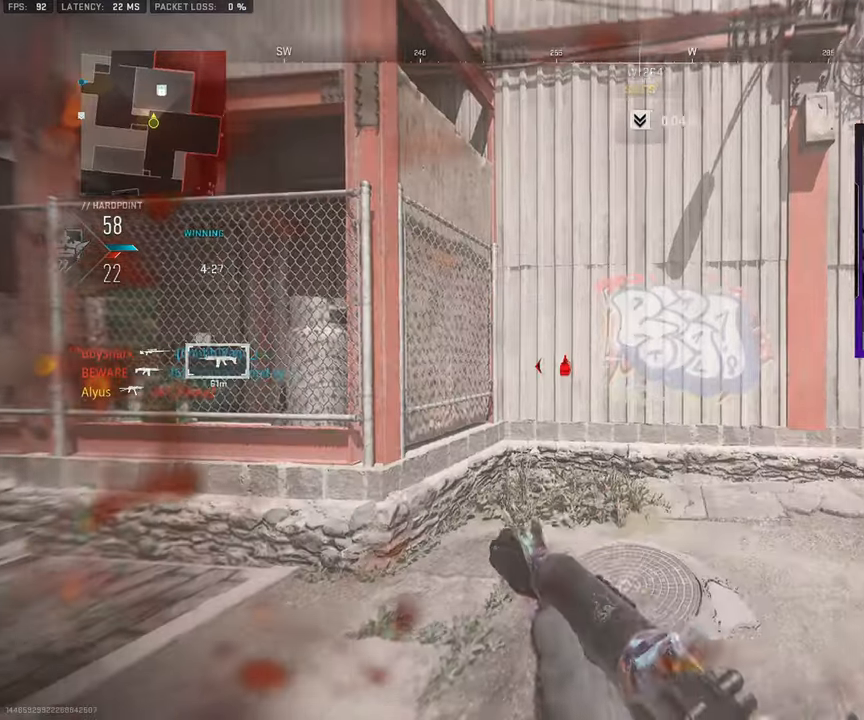
{"buttons": [], "left_stick": "up-left", "right_stick": "left", "events": [[33, "L3", "up"], [150, "L3", "down"], [250, "L3", "up"], [333, "L3", "down"], [367, "right_stick", "left"], [500, "L3", "up"]]}
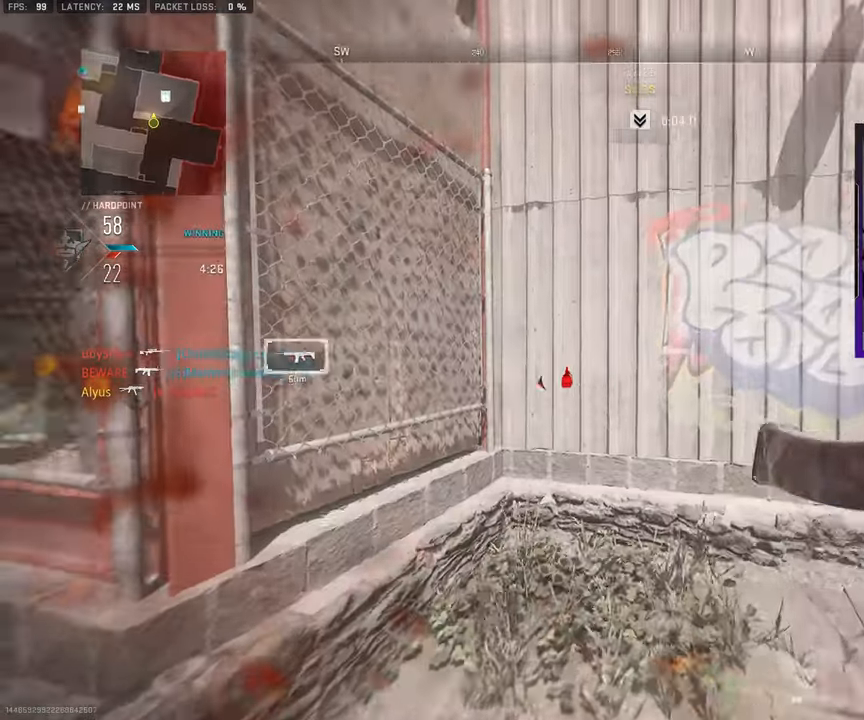
{"buttons": ["SQUARE"], "left_stick": "up-left", "right_stick": "center", "events": [[100, "CROSS", "down"], [200, "CROSS", "up"], [200, "right_stick", "down"], [317, "SQUARE", "down"], [417, "right_stick", "center"]]}